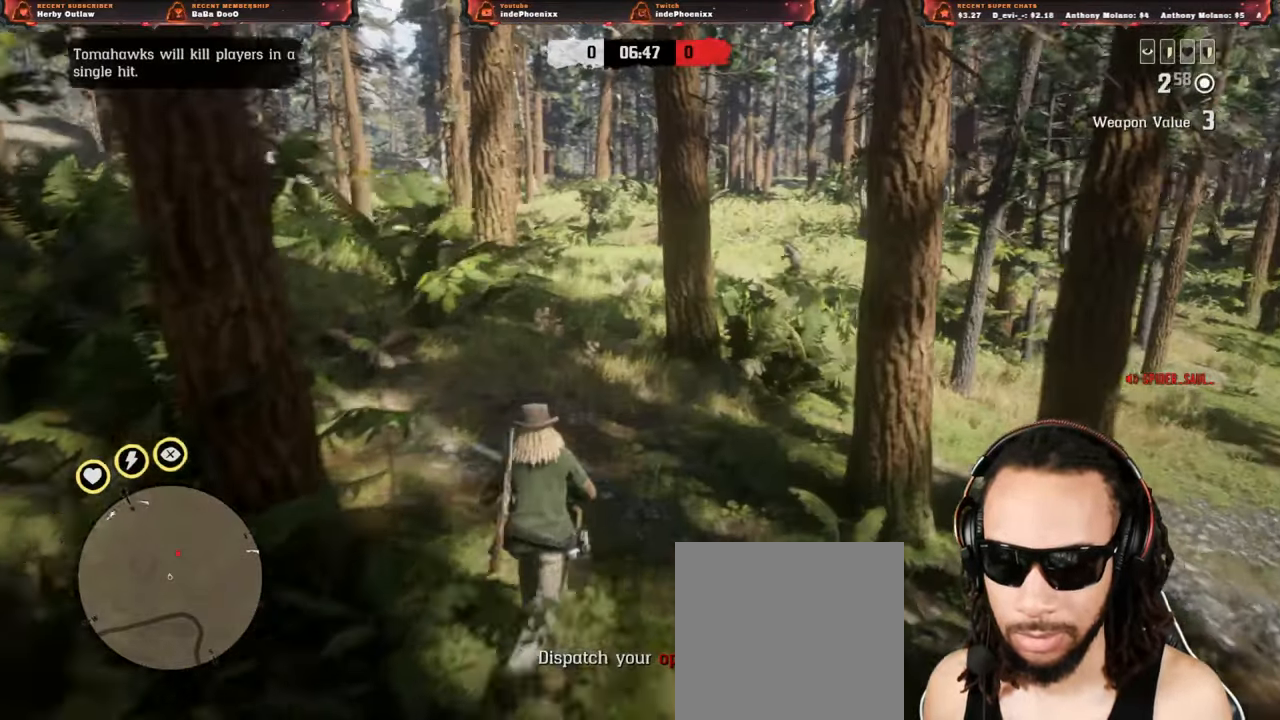
Gameplay with a controller (PlayStation layout); each line is a JSON object with the inputs held at the frame after it. "events" lists button and stick changes between this image and that frame as [ms after this image, input, new state], when the widget could be followed in between.
{"buttons": [], "left_stick": "up", "right_stick": "center", "events": []}
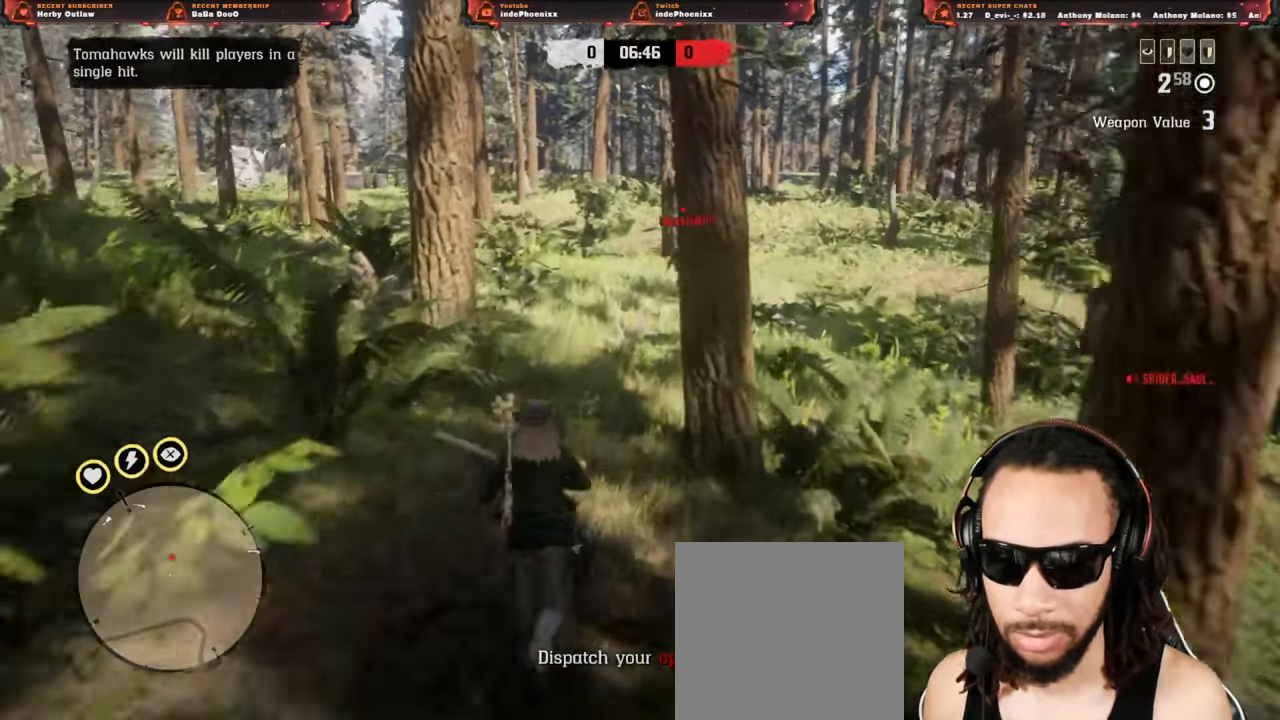
{"buttons": ["L2", "R2"], "left_stick": "up", "right_stick": "center", "events": [[50, "L2", "down"], [183, "R3", "down"], [267, "R3", "up"], [400, "R2", "down"]]}
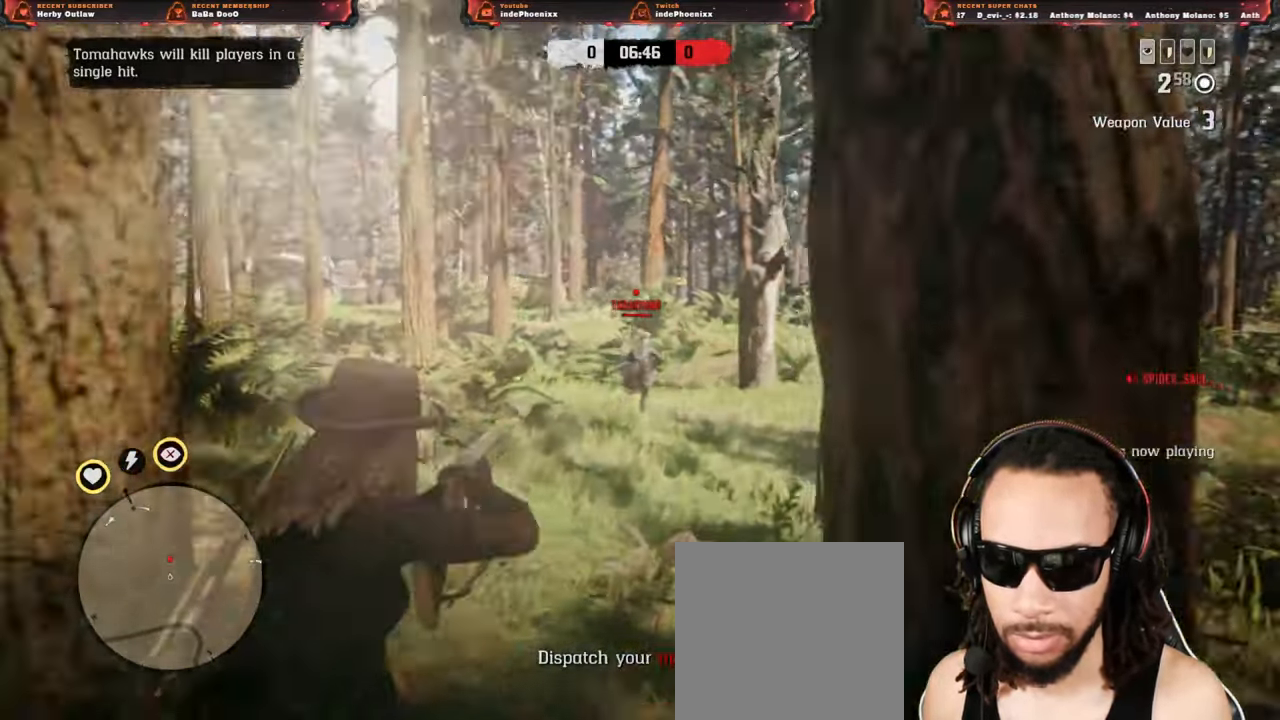
{"buttons": ["L2", "R2"], "left_stick": "up", "right_stick": "center", "events": [[217, "R2", "up"], [433, "R2", "down"]]}
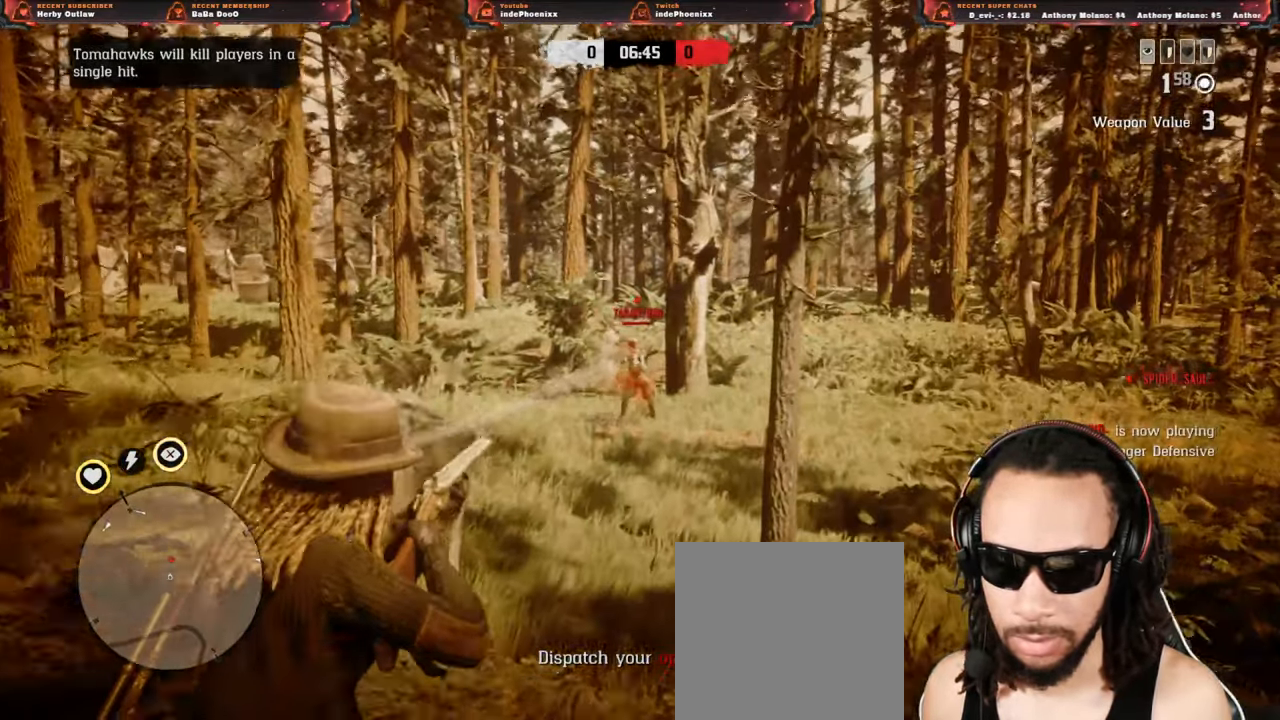
{"buttons": ["L2"], "left_stick": "up-right", "right_stick": "center", "events": [[283, "right_stick", "down-left"], [300, "left_stick", "up-right"], [400, "right_stick", "center"], [483, "R2", "up"]]}
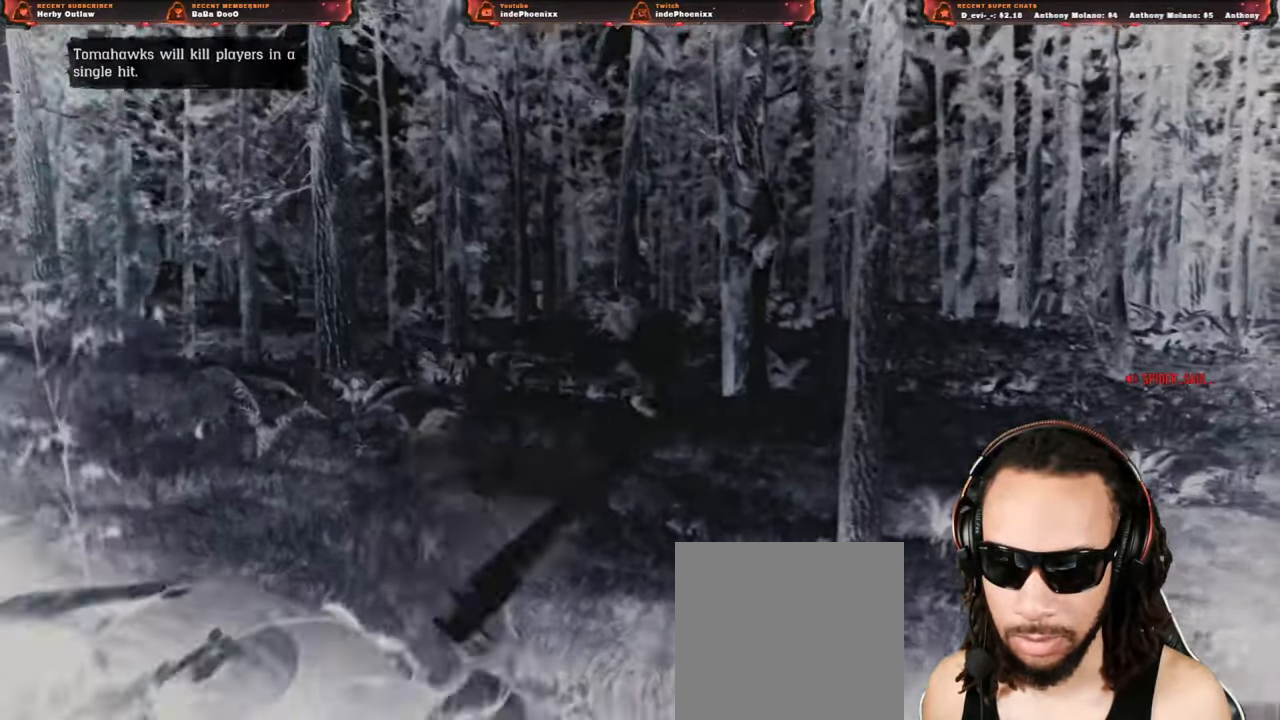
{"buttons": ["CROSS"], "left_stick": "up-right", "right_stick": "center", "events": [[50, "L2", "up"], [350, "CROSS", "down"]]}
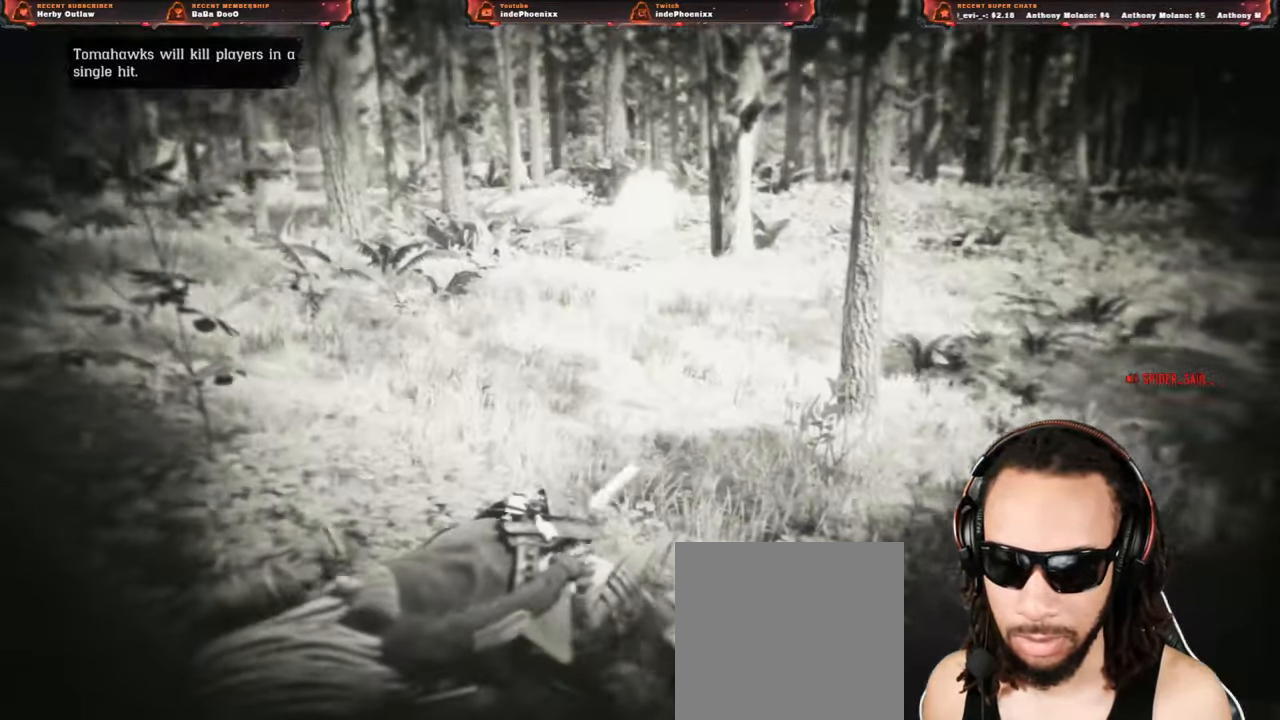
{"buttons": ["CROSS"], "left_stick": "up", "right_stick": "center", "events": [[233, "left_stick", "up"]]}
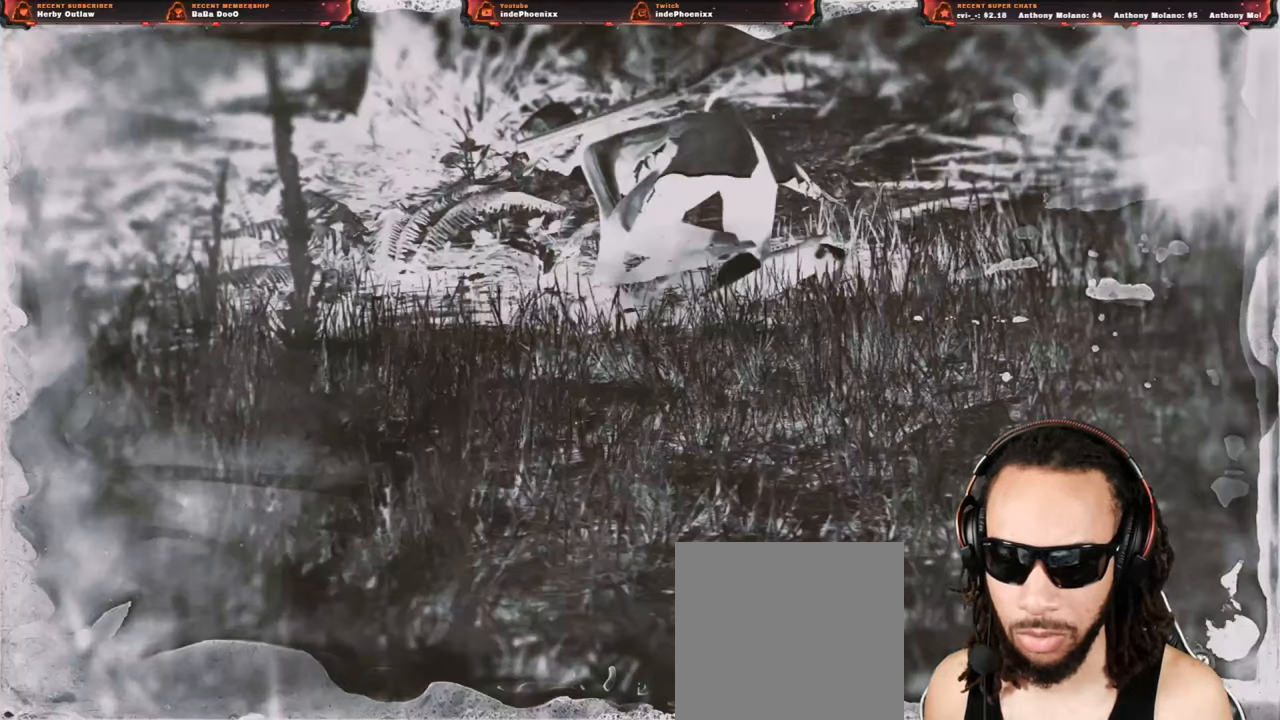
{"buttons": ["CROSS"], "left_stick": "up", "right_stick": "center", "events": []}
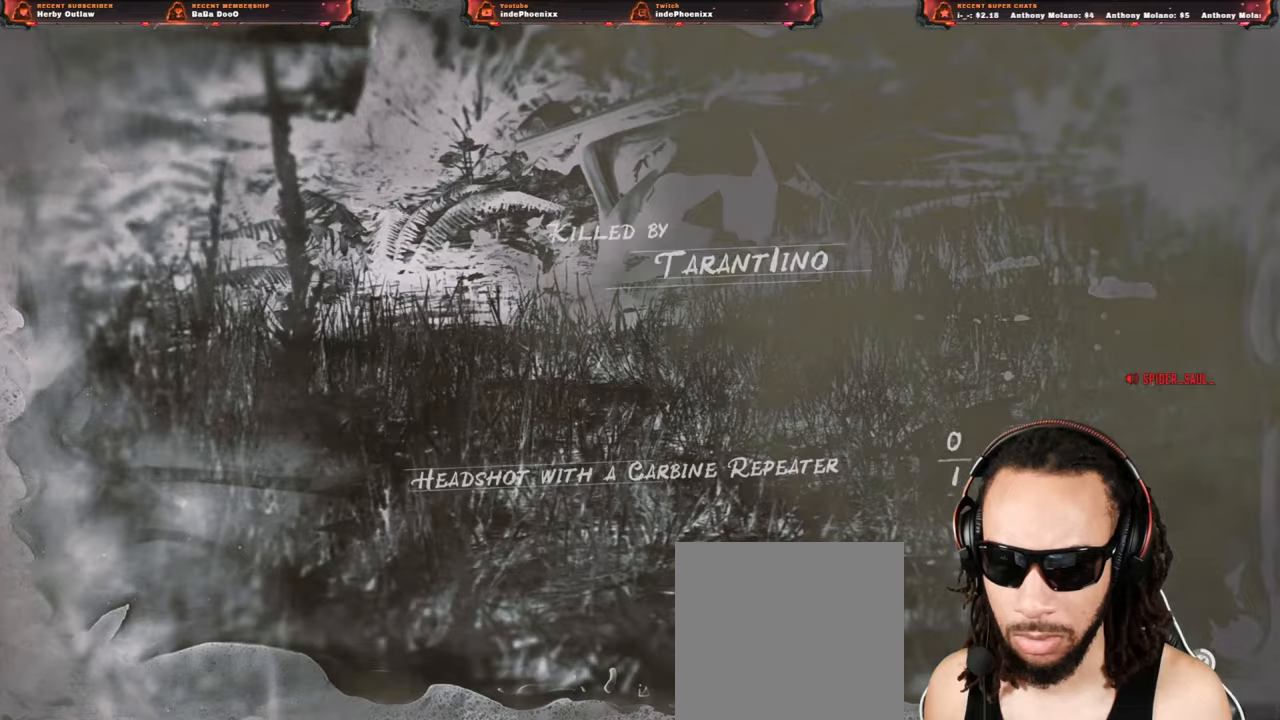
{"buttons": ["CROSS"], "left_stick": "up", "right_stick": "center", "events": []}
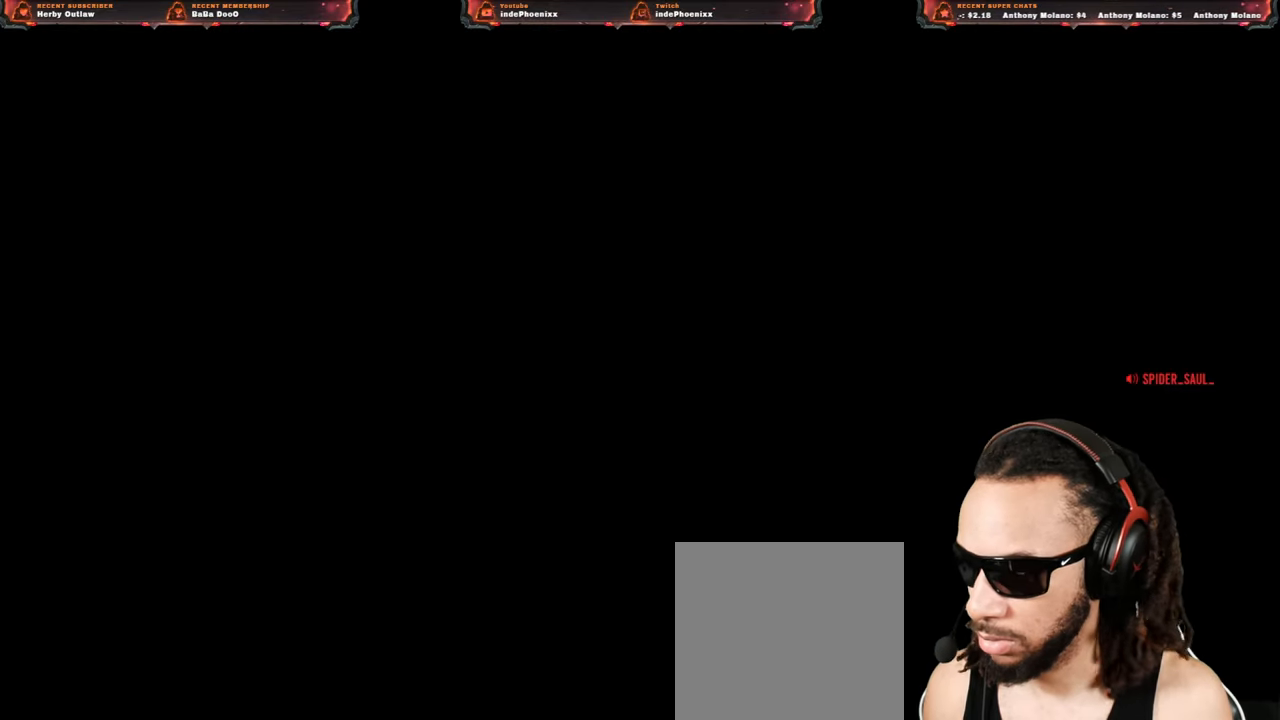
{"buttons": [], "left_stick": "up", "right_stick": "center", "events": [[300, "CROSS", "up"]]}
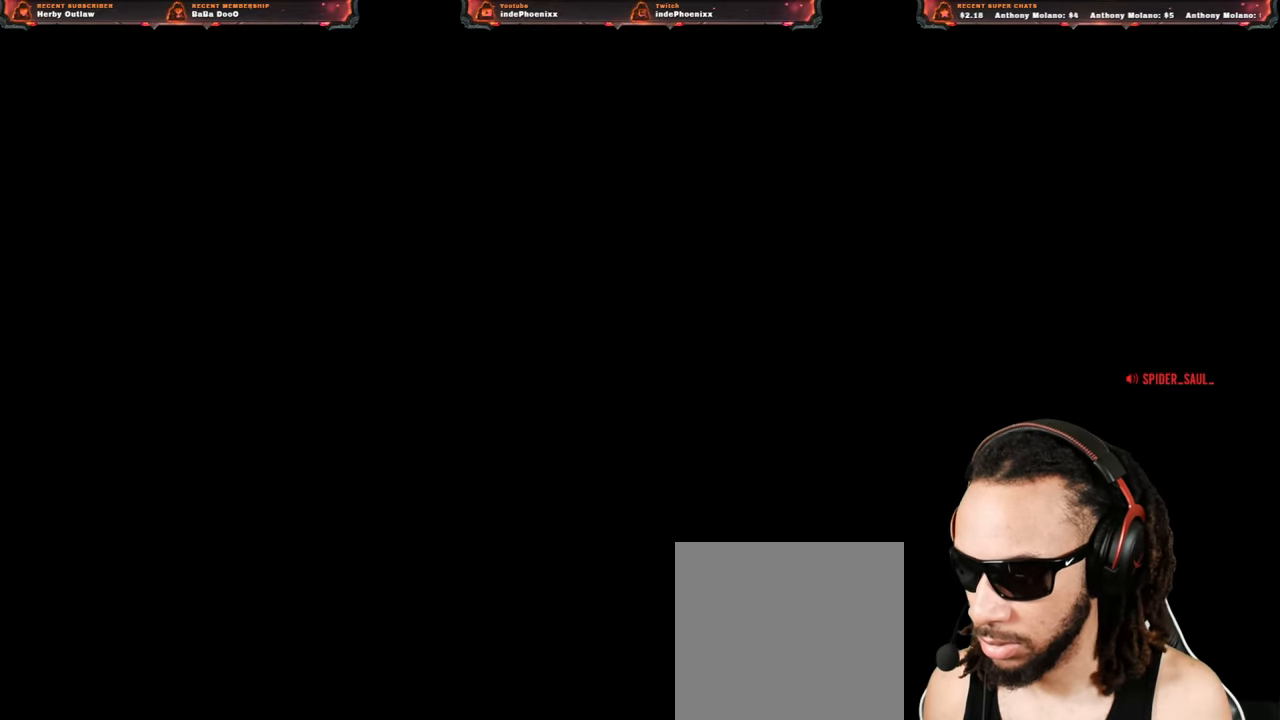
{"buttons": [], "left_stick": "up", "right_stick": "center", "events": []}
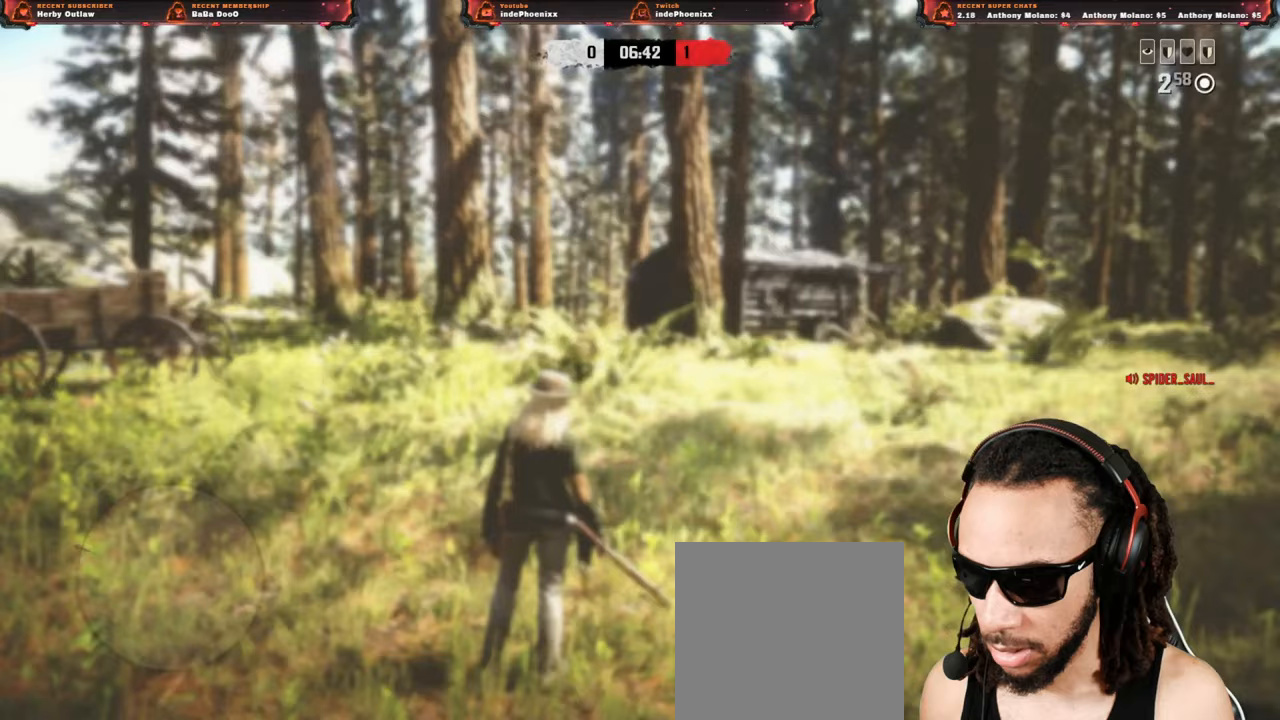
{"buttons": ["R1"], "left_stick": "up", "right_stick": "up-left", "events": [[183, "L3", "down"], [317, "L3", "up"], [367, "right_stick", "up-left"], [483, "R1", "down"]]}
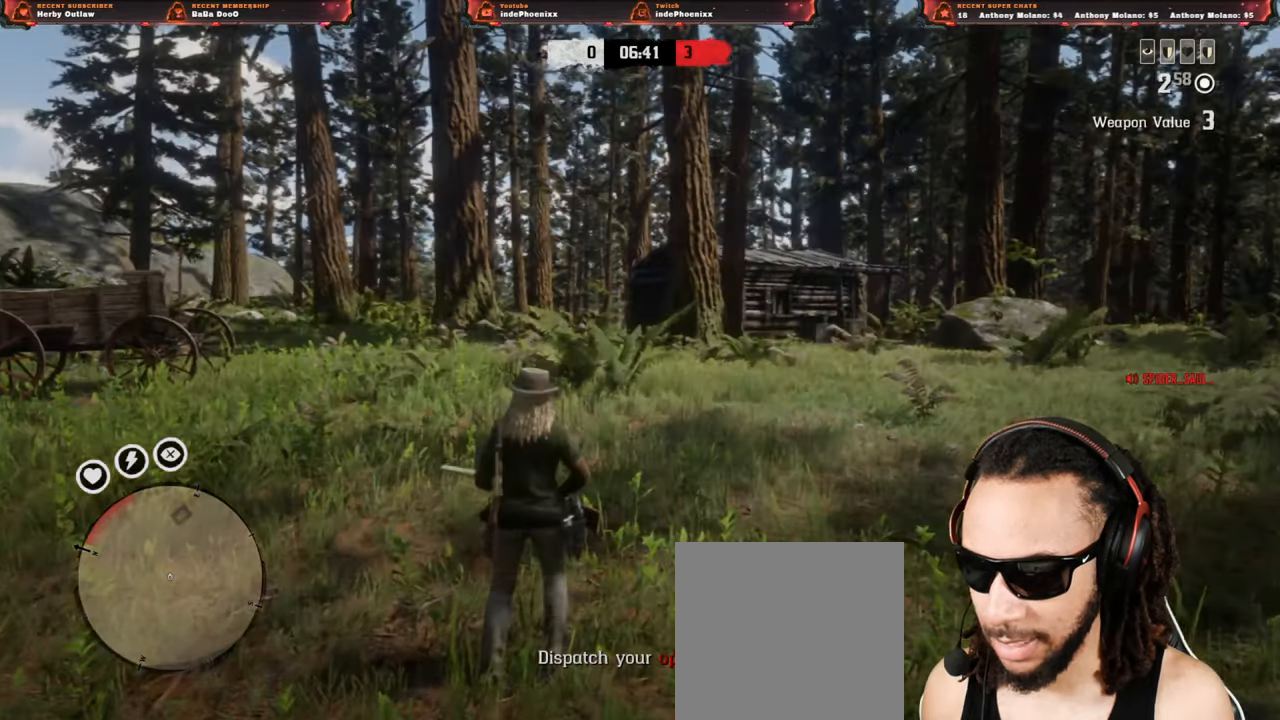
{"buttons": [], "left_stick": "up", "right_stick": "down-left", "events": [[17, "L1", "down"], [33, "R1", "up"], [50, "L1", "up"], [167, "L3", "down"], [283, "right_stick", "left"], [317, "L3", "up"], [500, "right_stick", "down-left"]]}
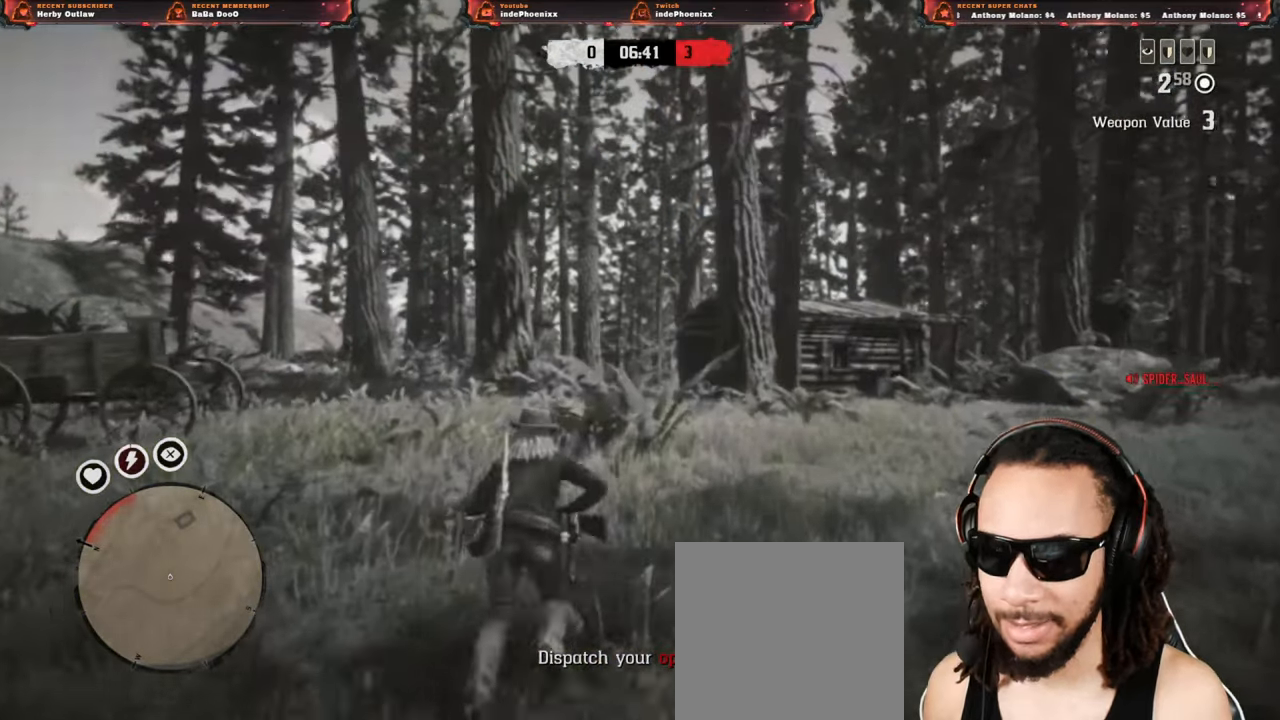
{"buttons": [], "left_stick": "up", "right_stick": "center", "events": [[133, "right_stick", "center"], [433, "DPAD_DOWN", "down"], [483, "DPAD_DOWN", "up"]]}
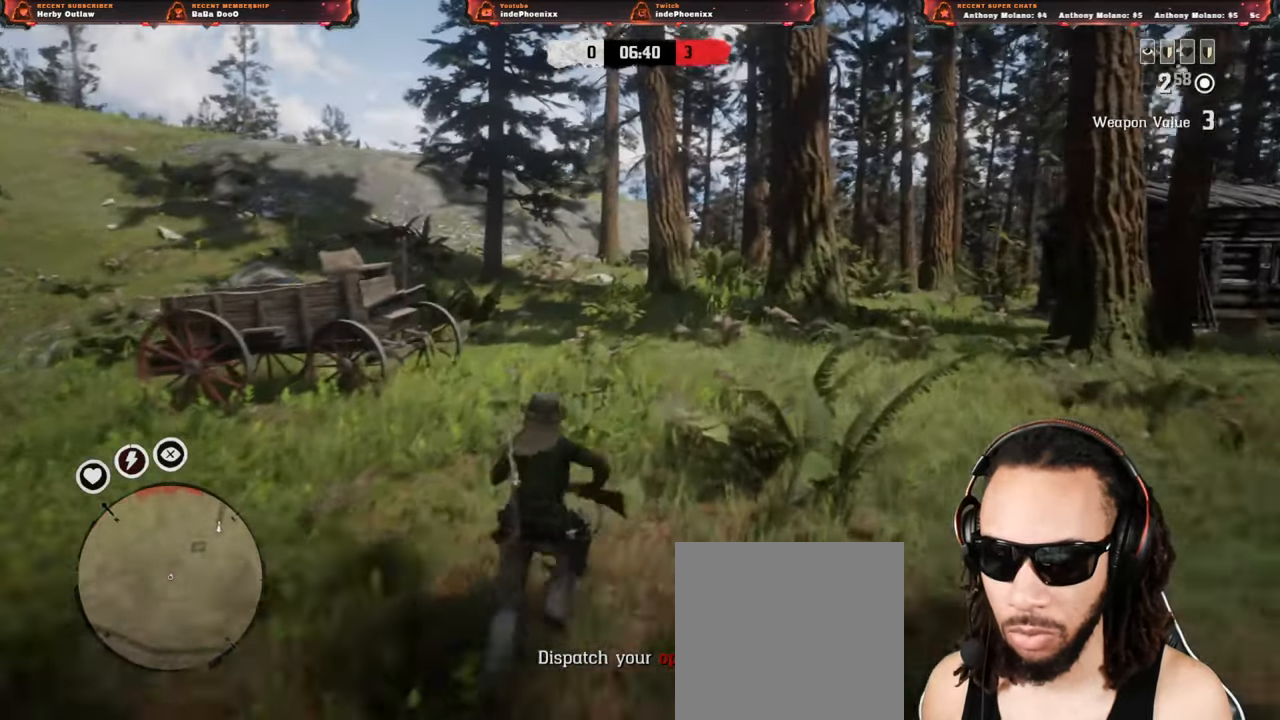
{"buttons": [], "left_stick": "up", "right_stick": "center", "events": []}
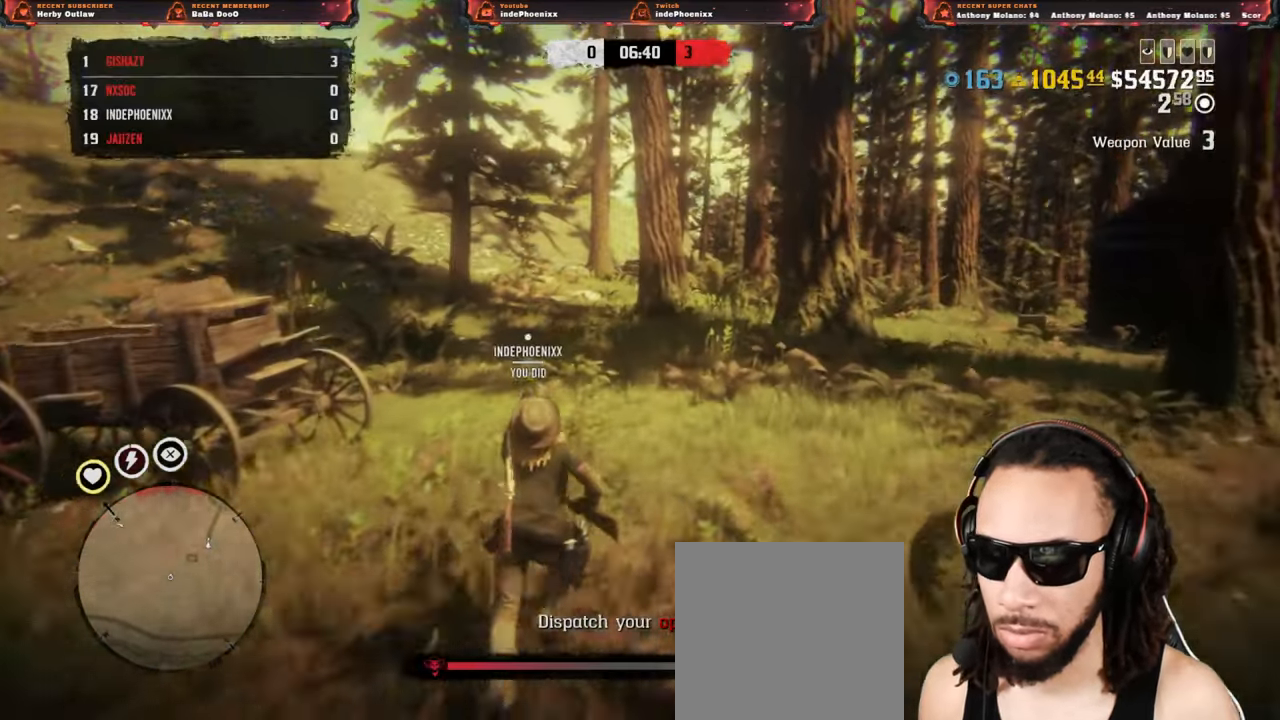
{"buttons": [], "left_stick": "up", "right_stick": "down", "events": [[300, "right_stick", "down"]]}
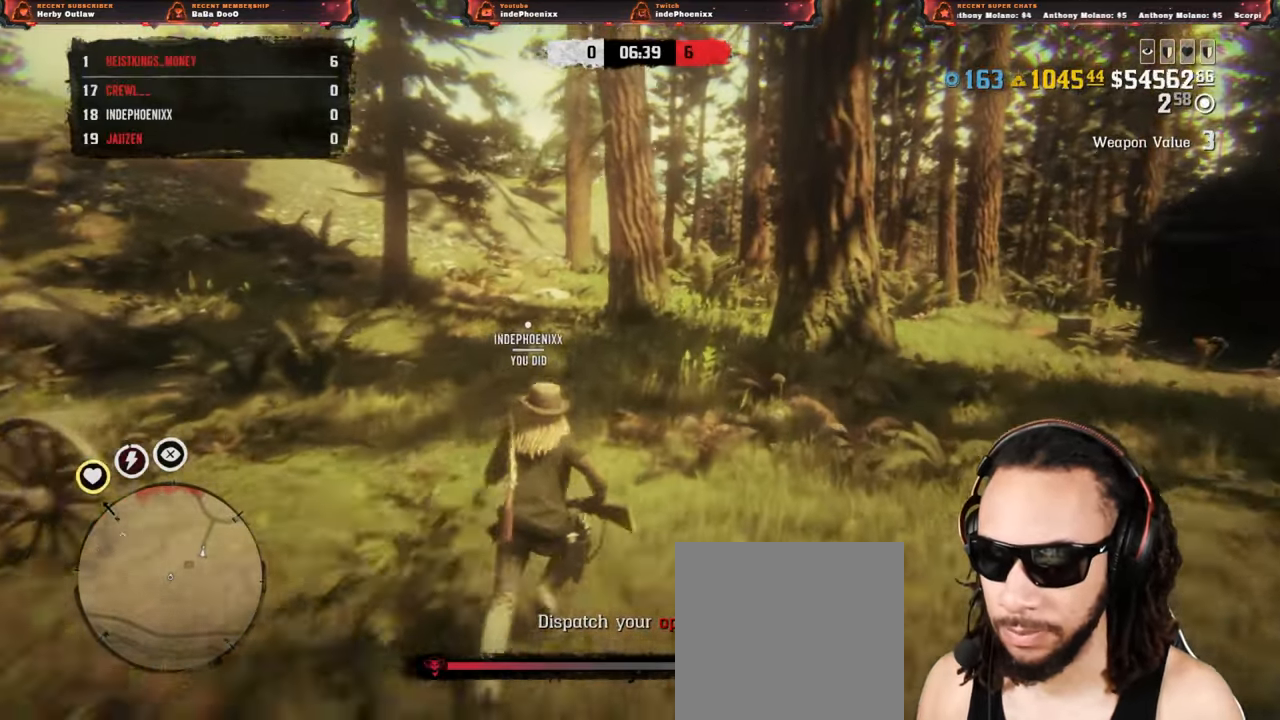
{"buttons": [], "left_stick": "up", "right_stick": "down", "events": []}
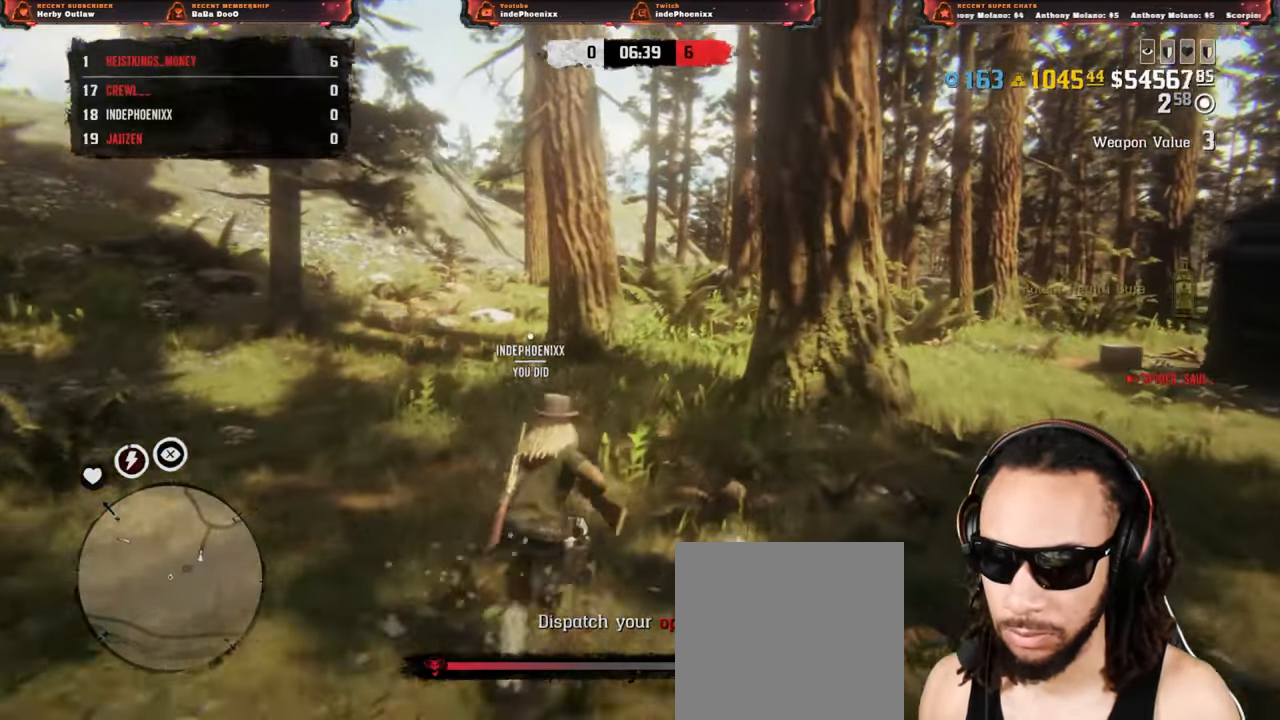
{"buttons": [], "left_stick": "up", "right_stick": "center", "events": [[217, "right_stick", "center"]]}
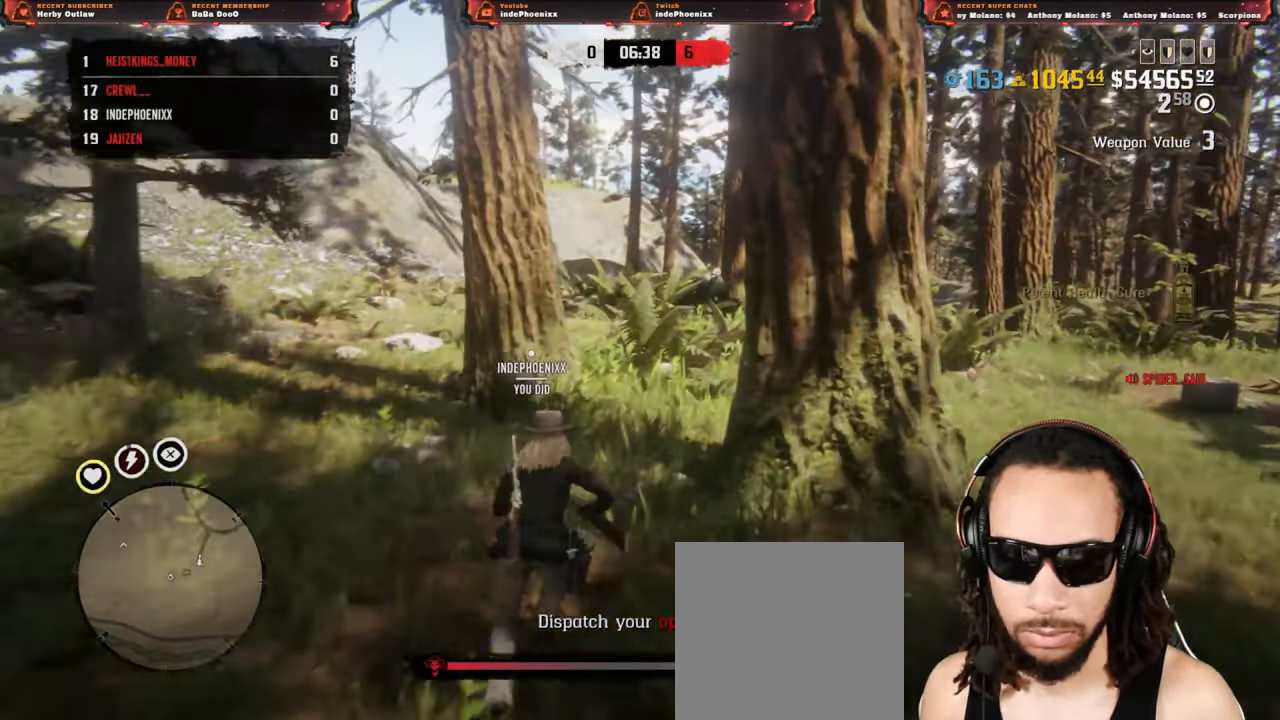
{"buttons": [], "left_stick": "up", "right_stick": "center", "events": []}
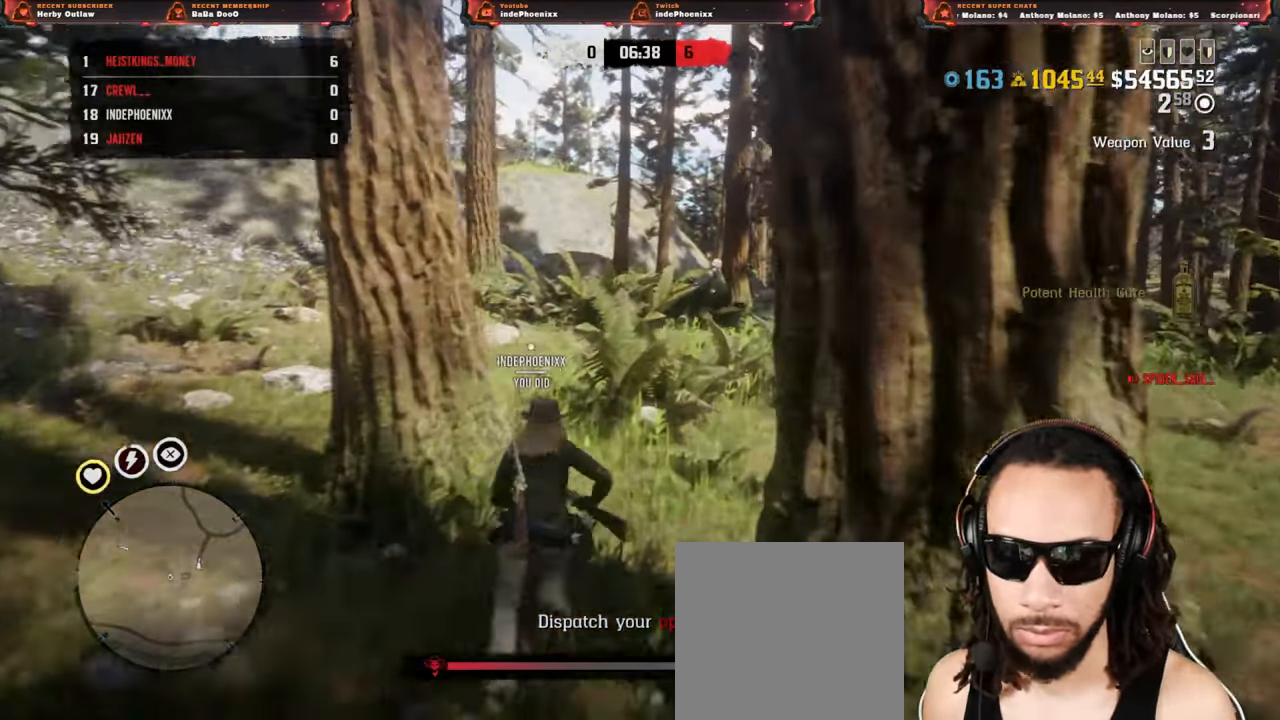
{"buttons": [], "left_stick": "up", "right_stick": "center", "events": []}
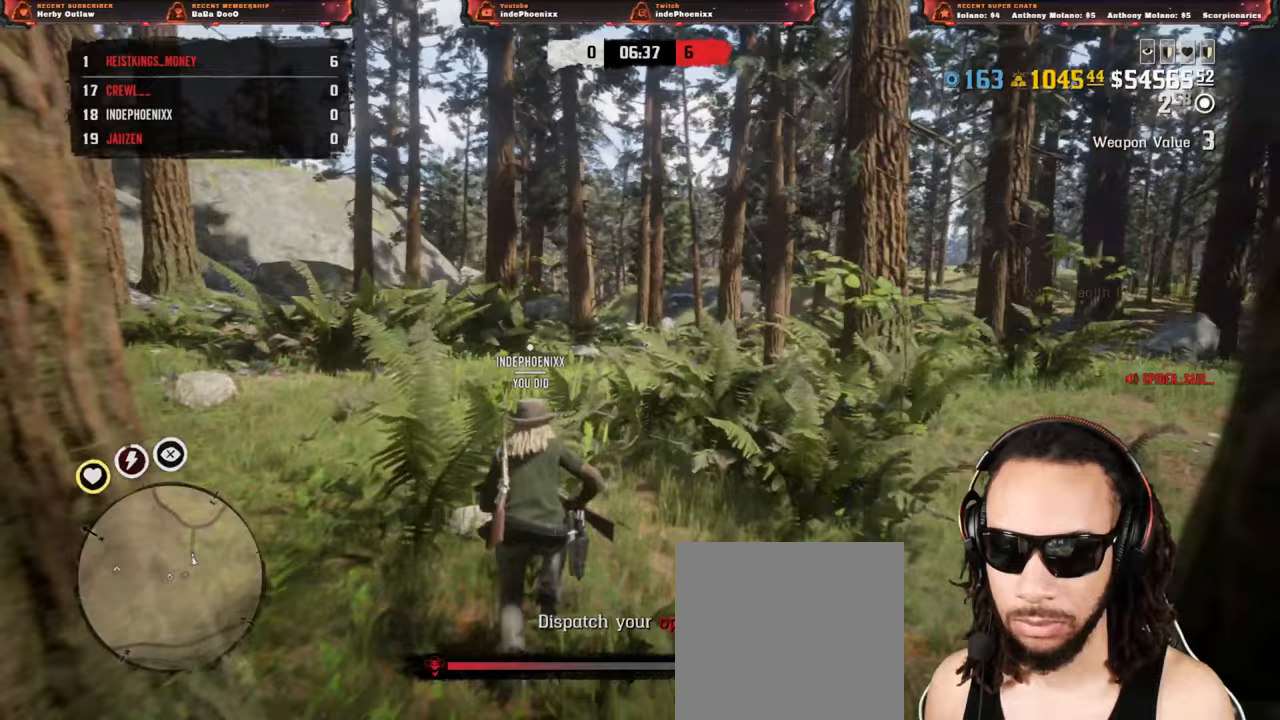
{"buttons": [], "left_stick": "up", "right_stick": "center", "events": [[200, "right_stick", "down-right"], [267, "right_stick", "center"]]}
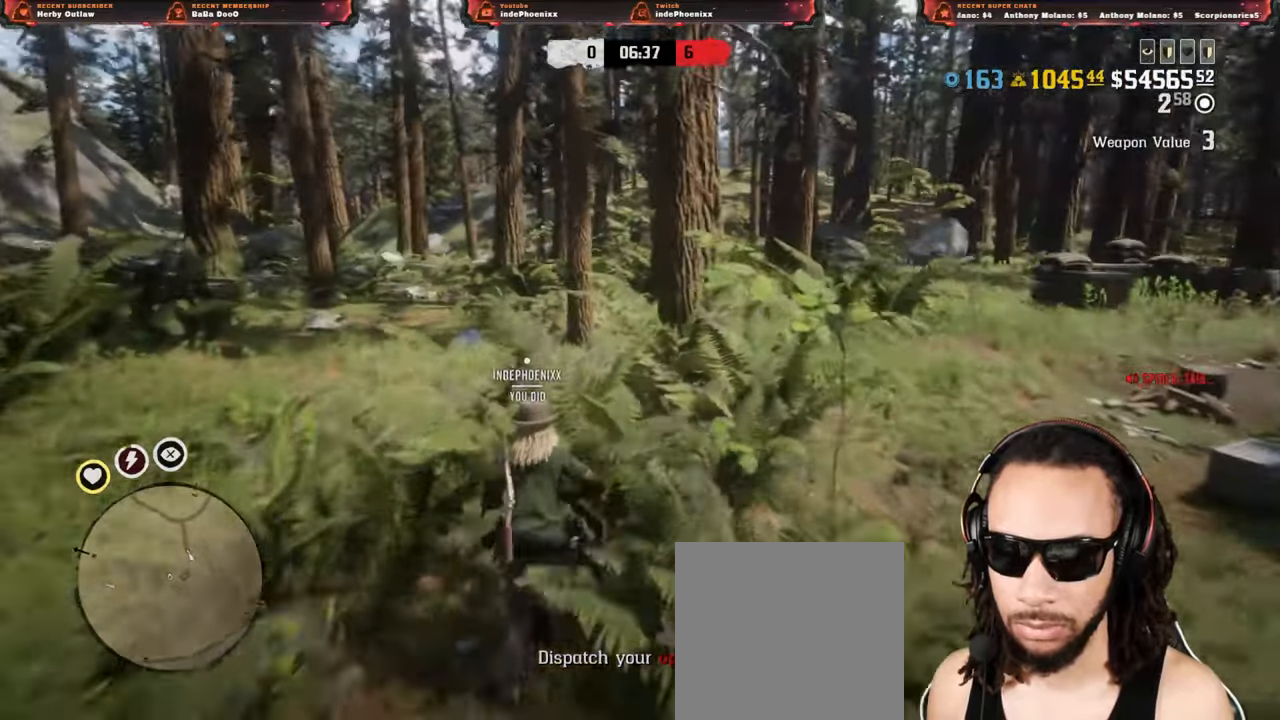
{"buttons": [], "left_stick": "up", "right_stick": "center", "events": []}
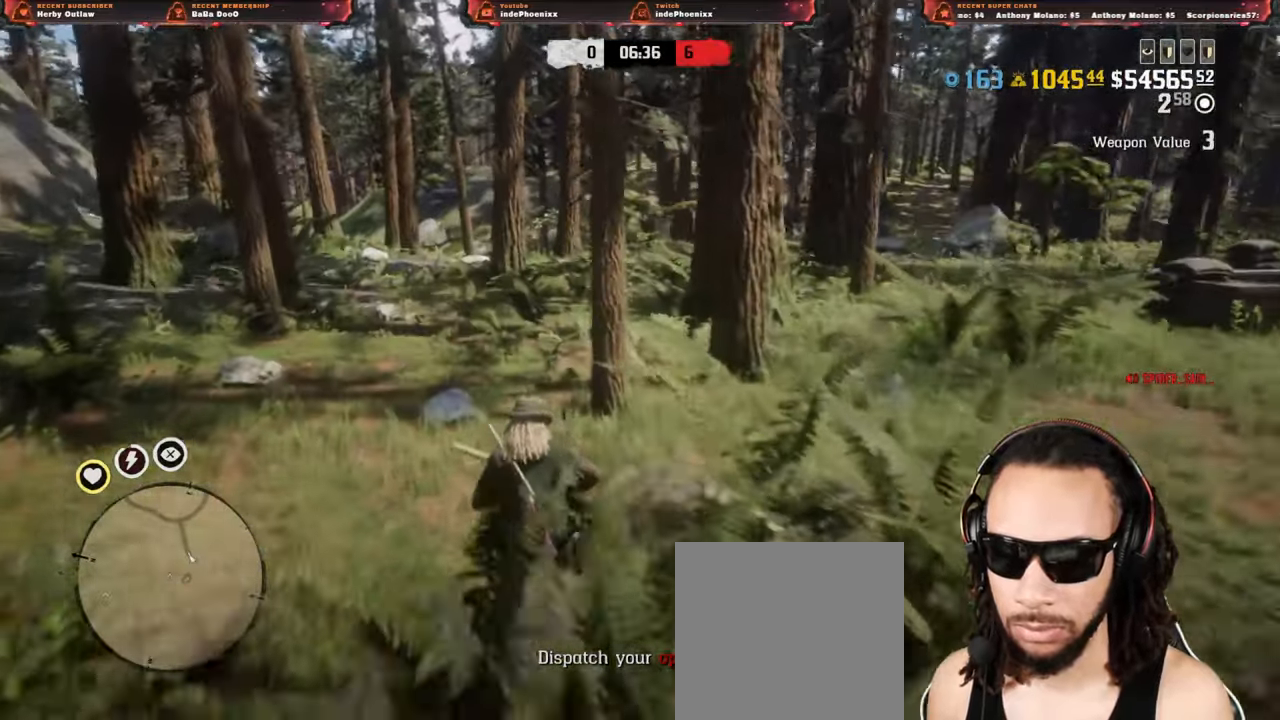
{"buttons": [], "left_stick": "up", "right_stick": "center", "events": []}
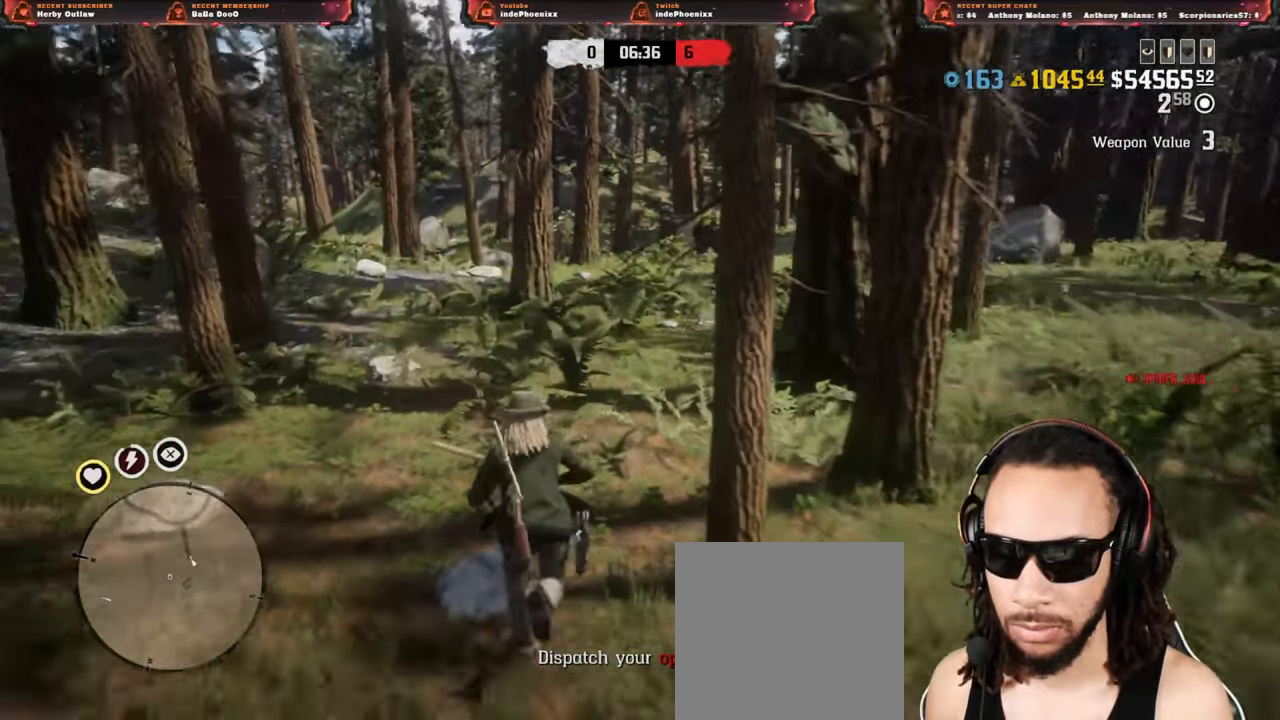
{"buttons": [], "left_stick": "up", "right_stick": "center", "events": []}
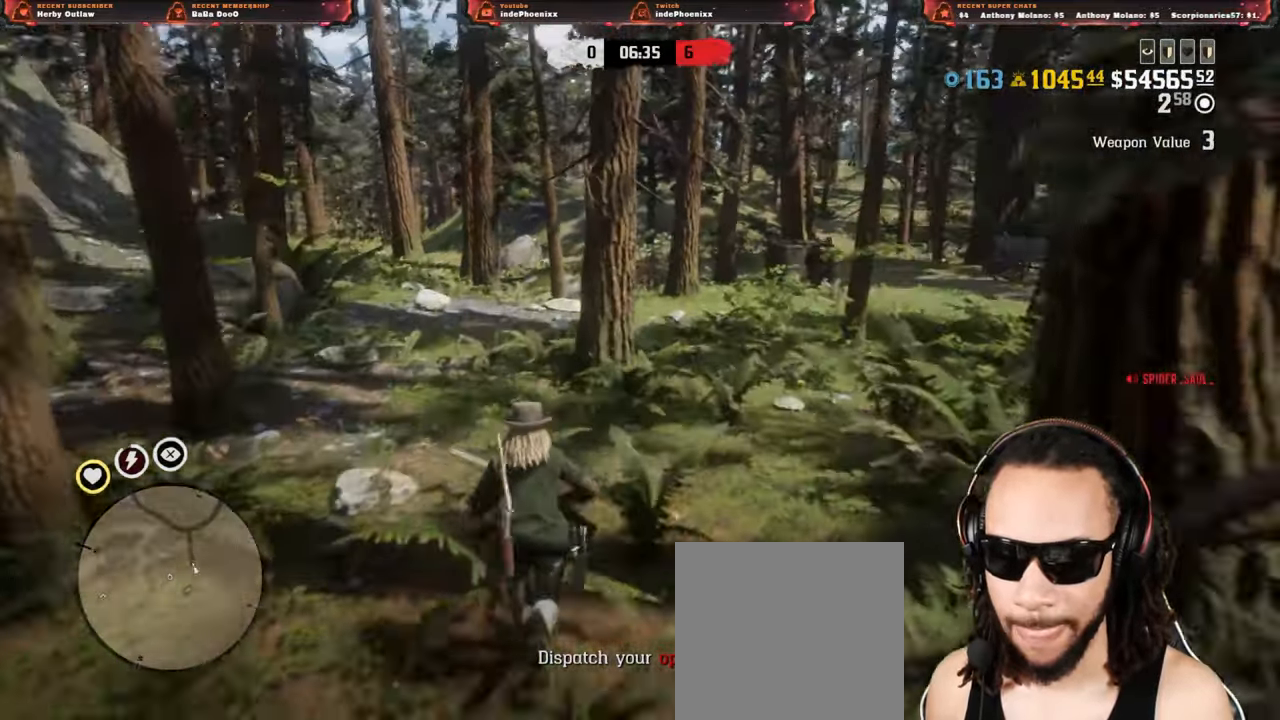
{"buttons": [], "left_stick": "up", "right_stick": "center", "events": []}
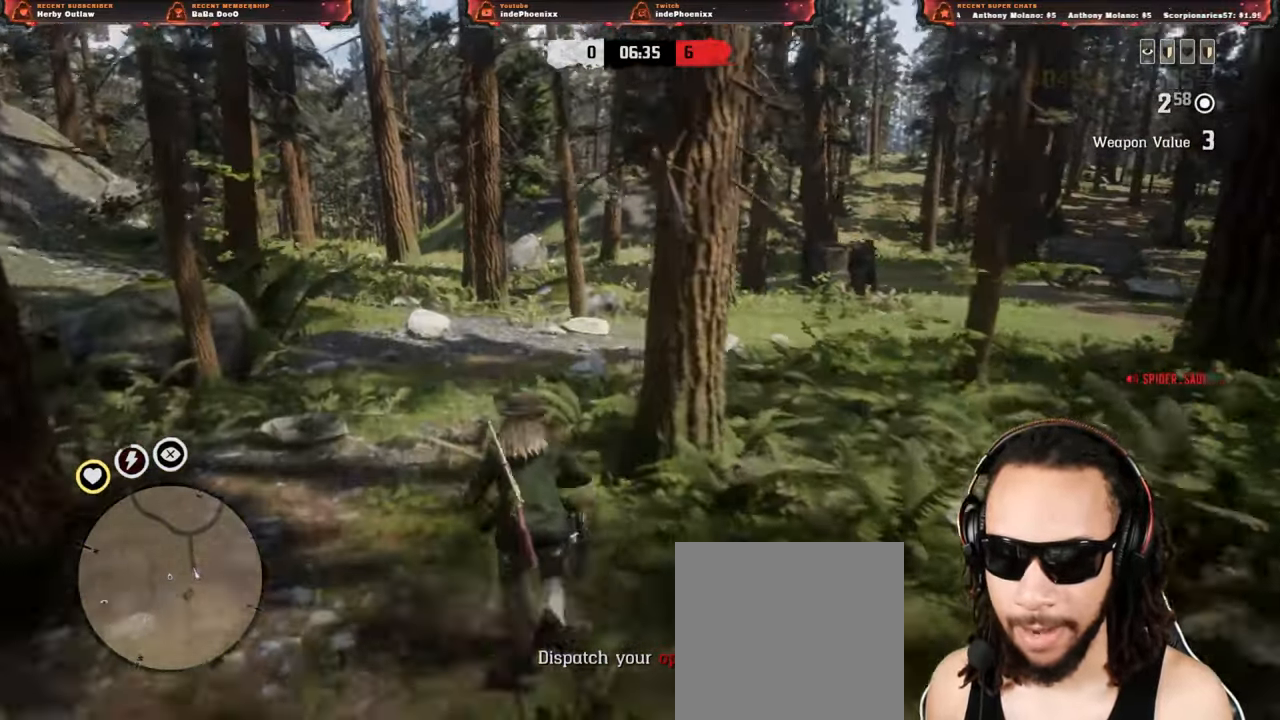
{"buttons": [], "left_stick": "up", "right_stick": "center", "events": []}
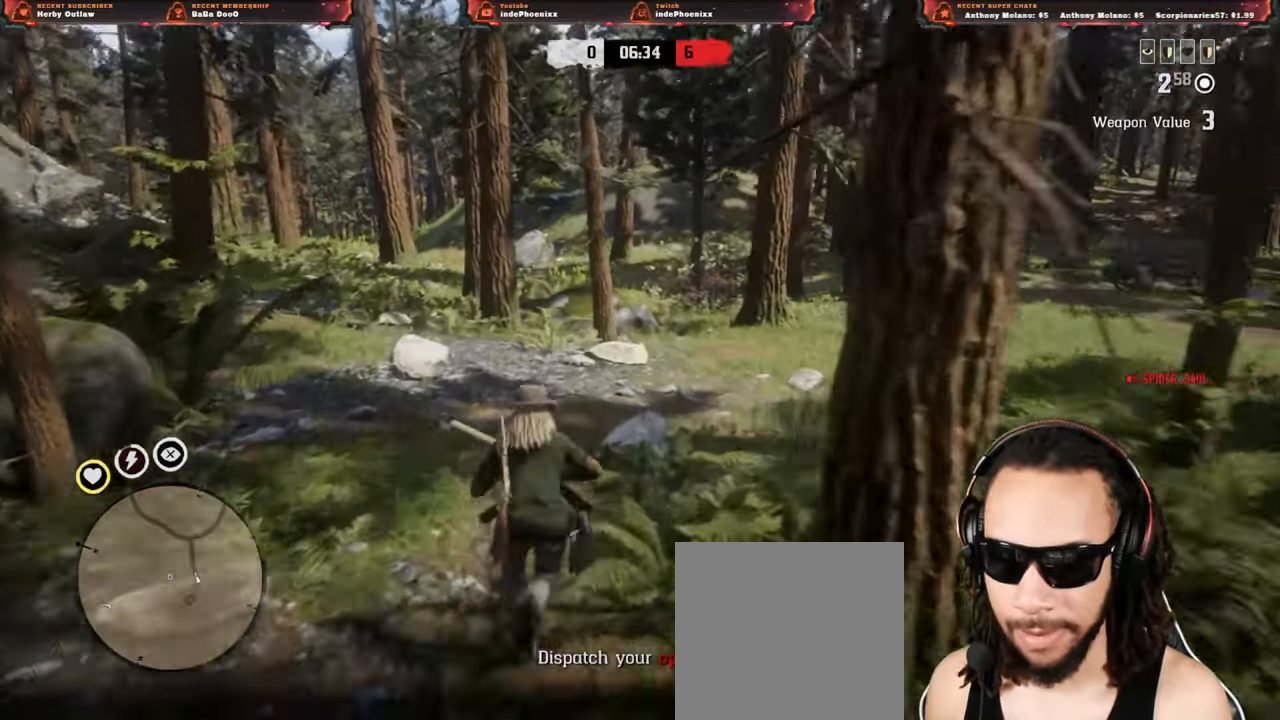
{"buttons": [], "left_stick": "up", "right_stick": "center", "events": []}
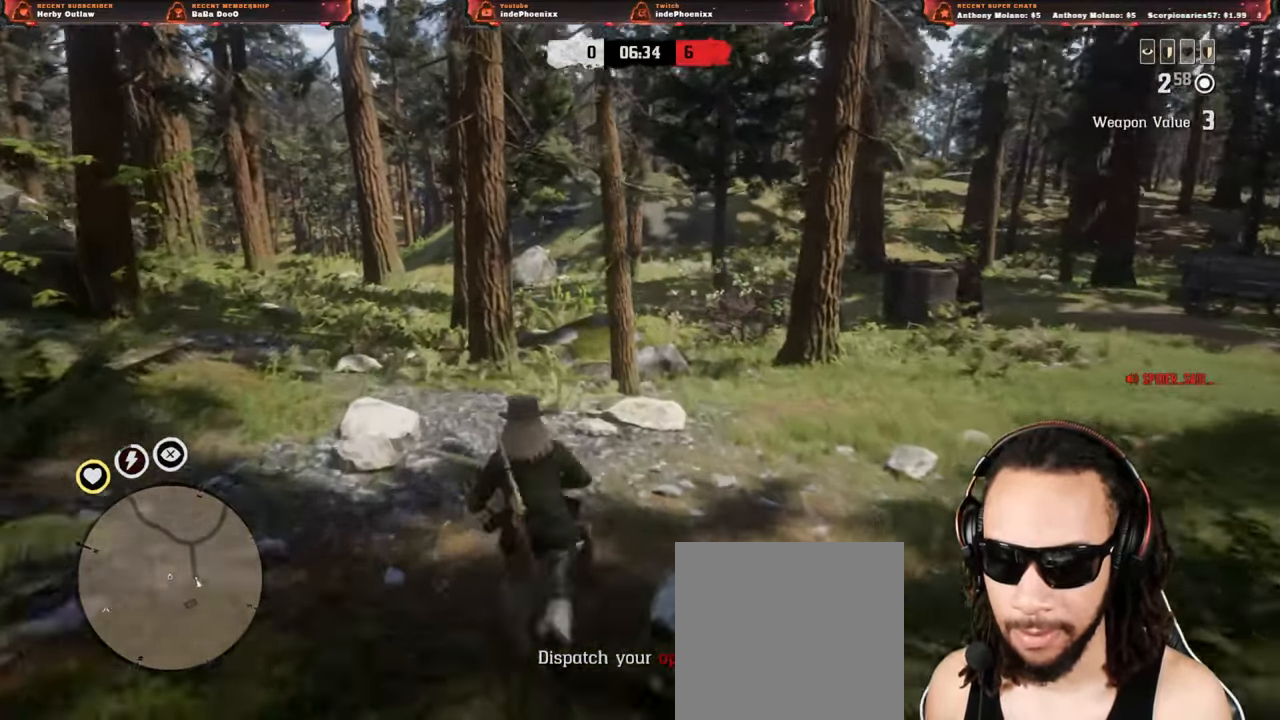
{"buttons": [], "left_stick": "up", "right_stick": "center", "events": []}
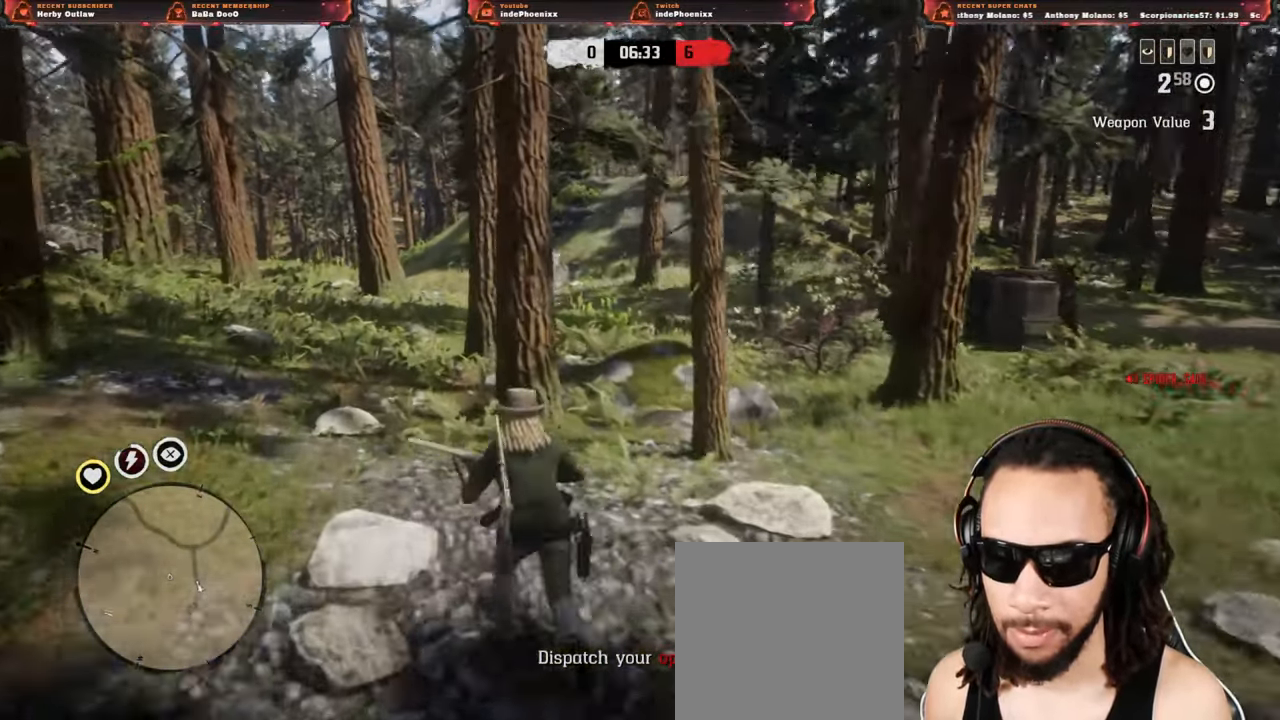
{"buttons": [], "left_stick": "up", "right_stick": "center", "events": []}